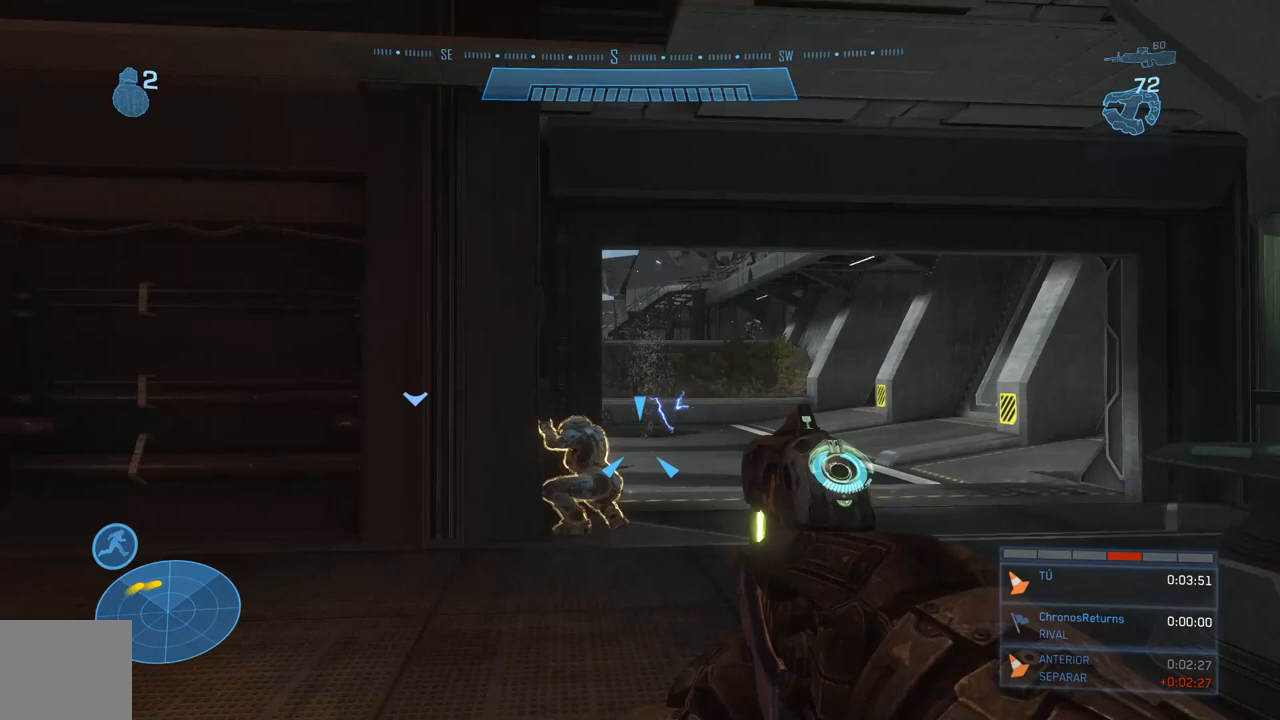
Gameplay with a controller (Xbox layout); each line is a JSON object with the inputs held at the frame after it. "events" lists button and stick changes between this image and that frame as [ms after this image, input, new state], when the widget could be followed in between.
{"buttons": [], "left_stick": "center", "right_stick": "down-left", "events": [[100, "R2", "up"], [233, "right_stick", "left"], [300, "R2", "down"], [333, "right_stick", "down-left"], [467, "R2", "up"]]}
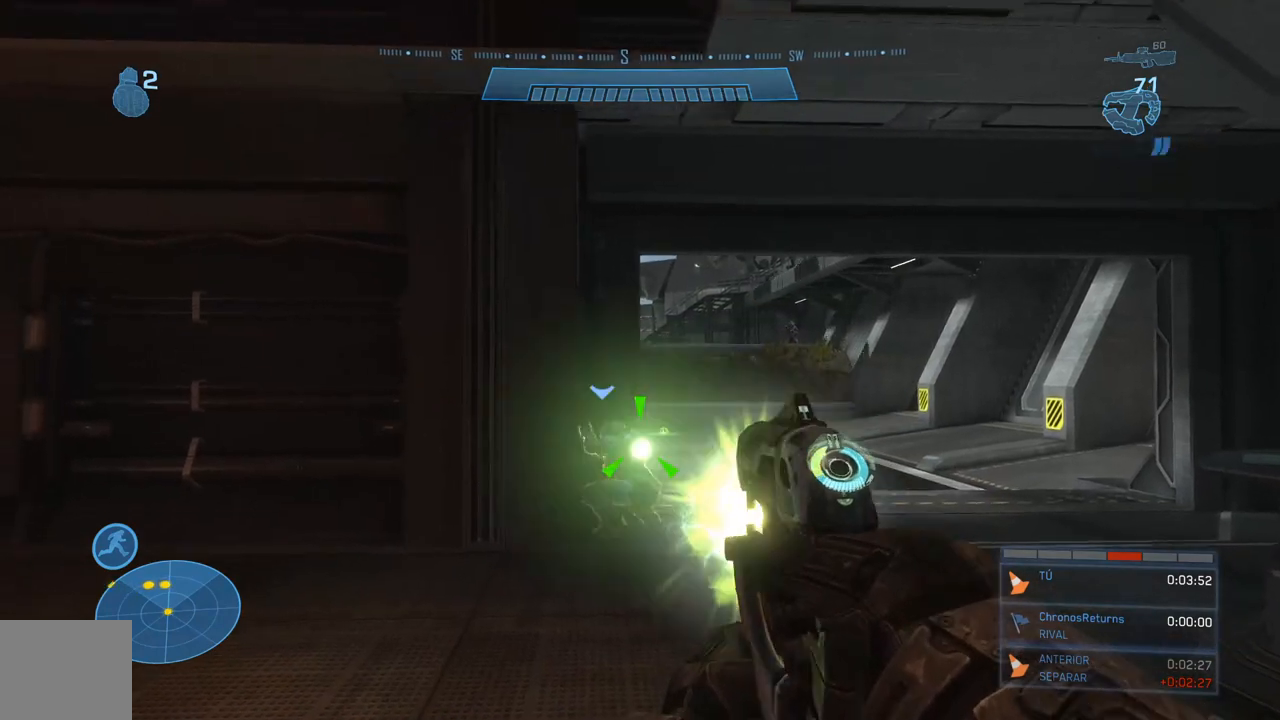
{"buttons": [], "left_stick": "center", "right_stick": "center", "events": [[33, "R2", "down"], [200, "R2", "up"], [233, "R2", "down"], [233, "right_stick", "center"], [367, "R2", "up"]]}
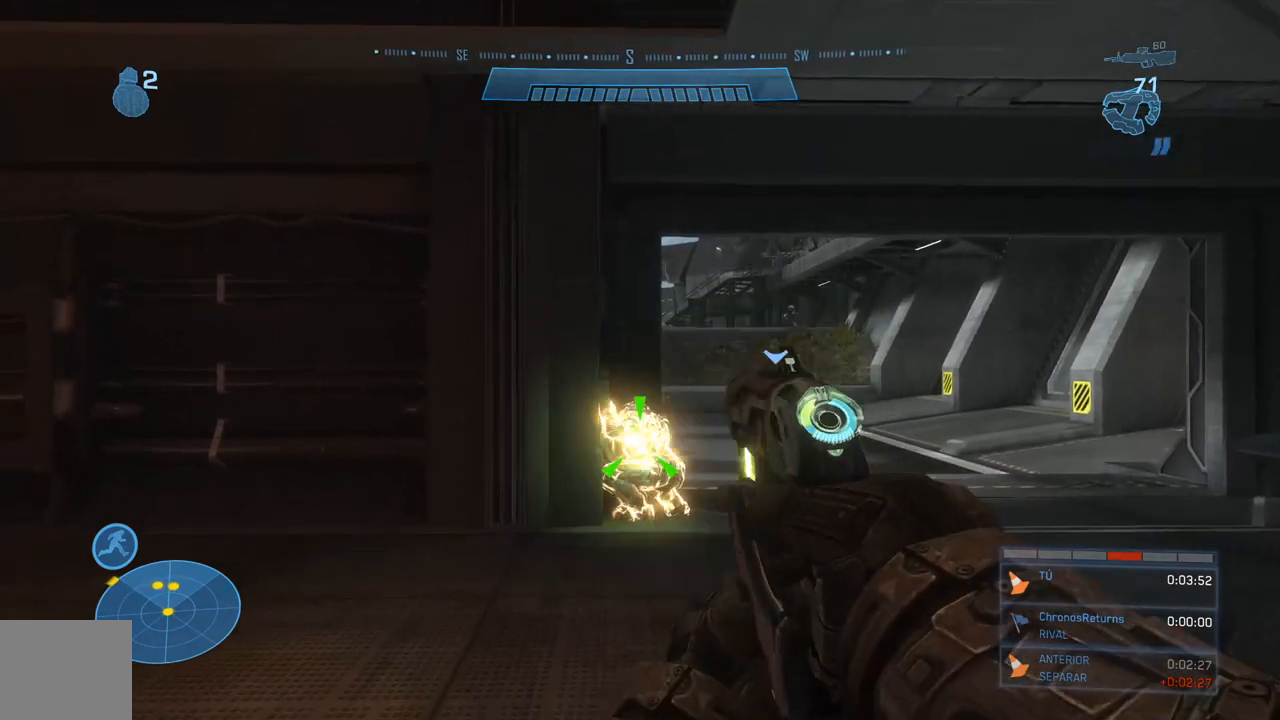
{"buttons": [], "left_stick": "center", "right_stick": "center", "events": []}
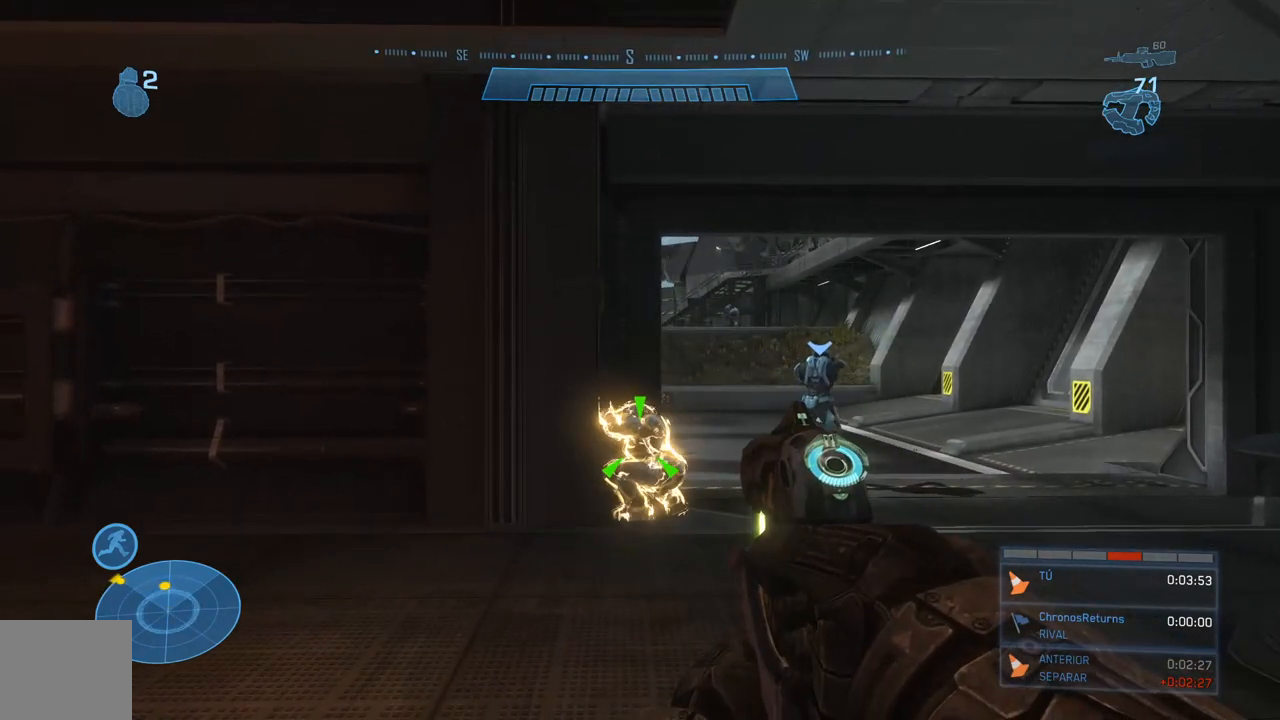
{"buttons": ["R2"], "left_stick": "center", "right_stick": "center", "events": [[300, "R2", "down"], [400, "R2", "up"], [500, "R2", "down"]]}
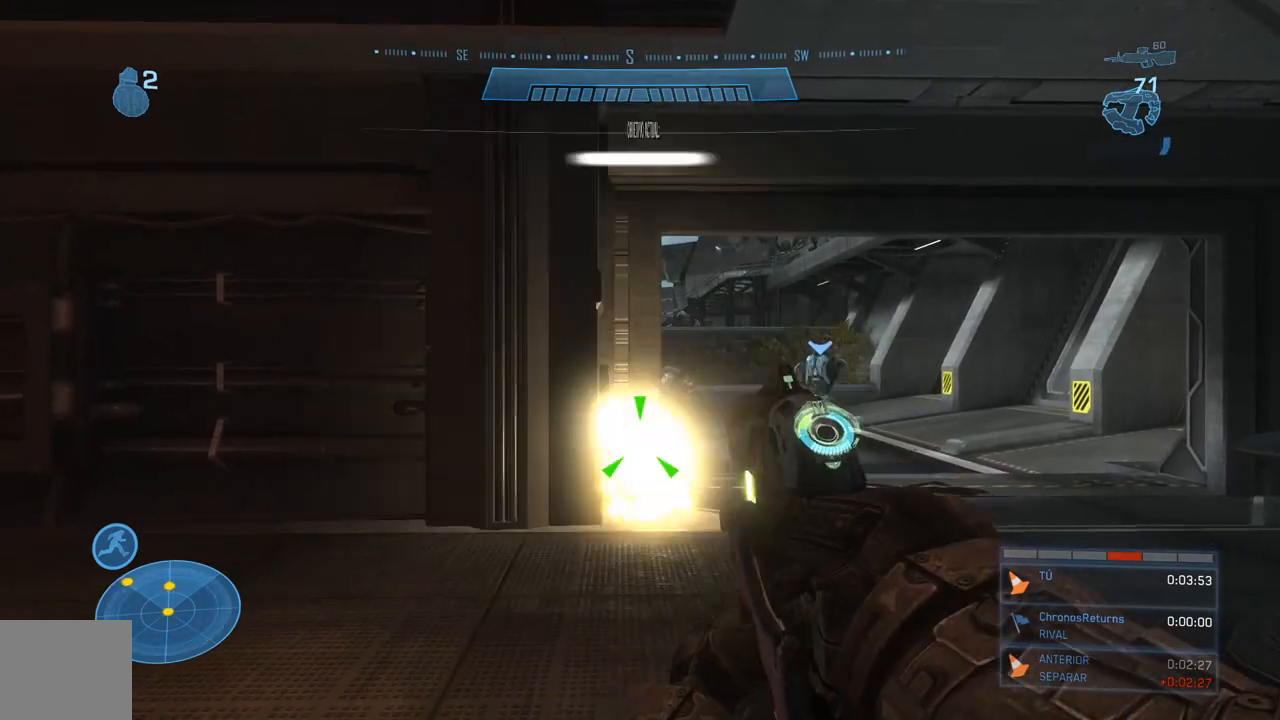
{"buttons": [], "left_stick": "center", "right_stick": "center", "events": [[100, "R2", "up"], [167, "R2", "down"], [300, "R2", "up"], [367, "R2", "down"], [500, "R2", "up"]]}
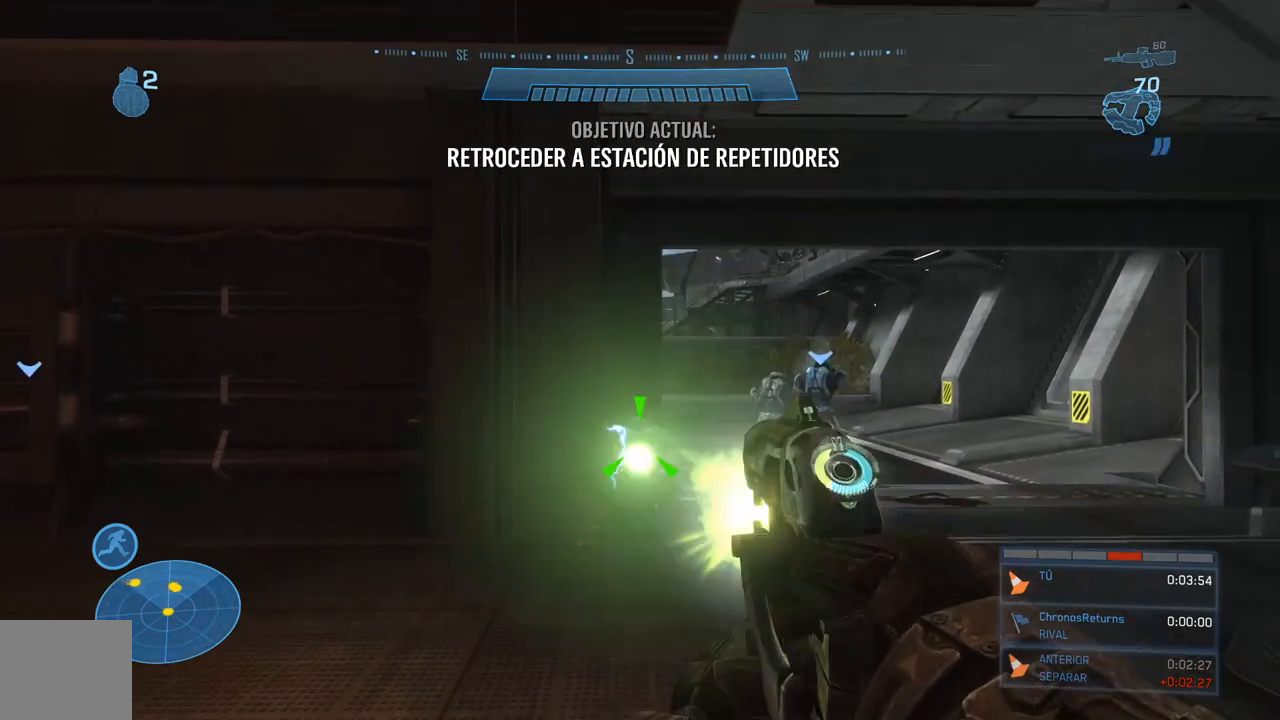
{"buttons": ["R2"], "left_stick": "down", "right_stick": "center", "events": [[367, "left_stick", "down"], [467, "R2", "down"]]}
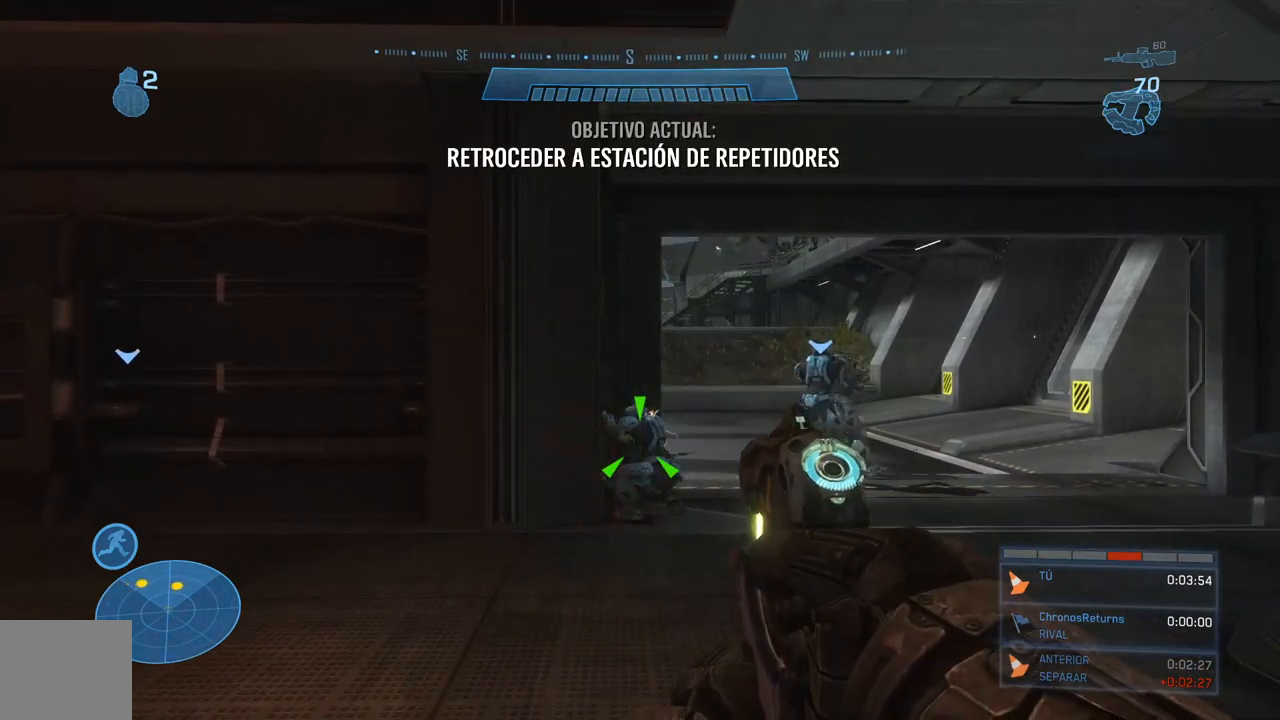
{"buttons": [], "left_stick": "down", "right_stick": "center", "events": [[67, "R2", "up"], [167, "R2", "down"], [300, "R2", "up"], [400, "R2", "down"], [500, "R2", "up"]]}
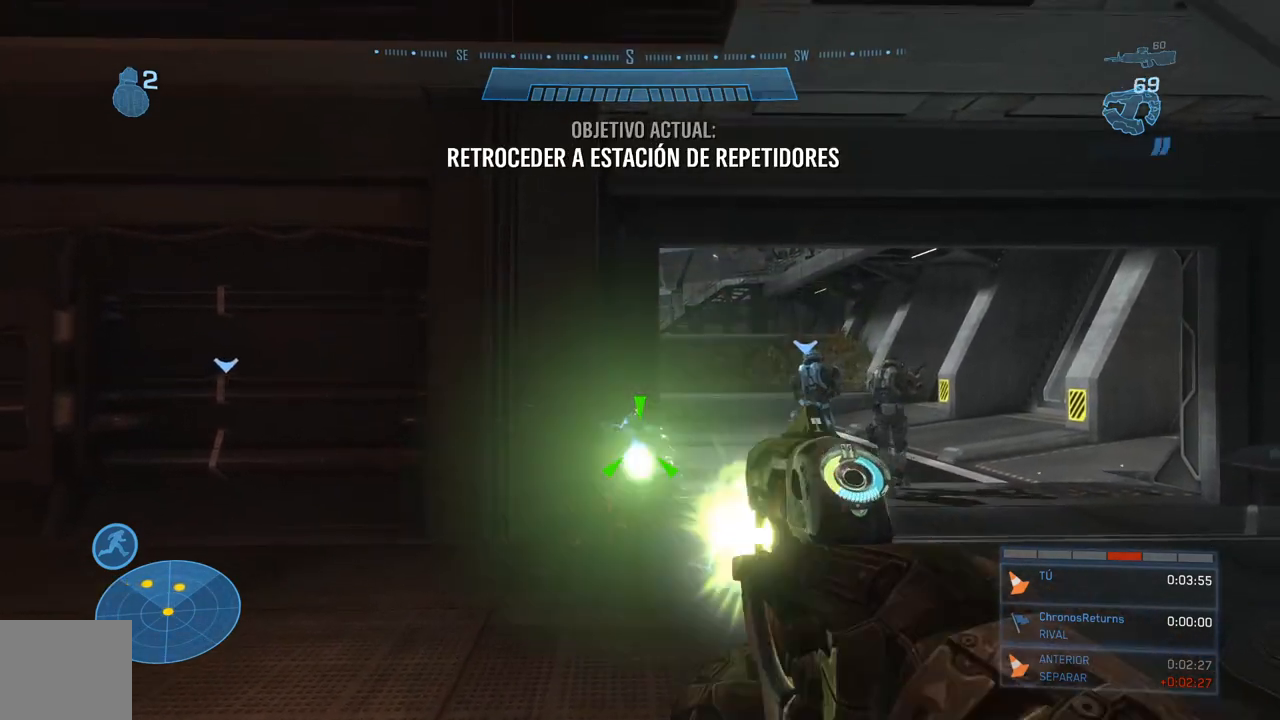
{"buttons": [], "left_stick": "down", "right_stick": "center", "events": []}
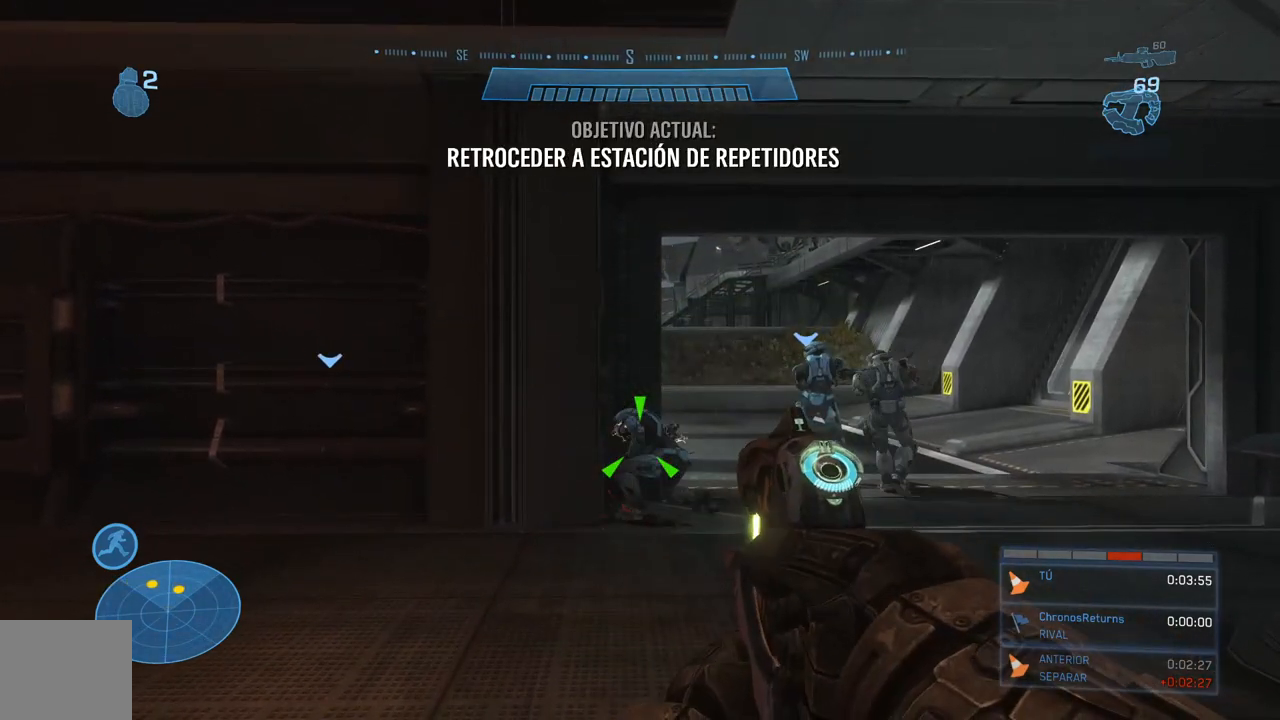
{"buttons": ["L2"], "left_stick": "down", "right_stick": "down", "events": [[200, "R2", "down"], [300, "R2", "up"], [333, "right_stick", "down"], [367, "L2", "down"]]}
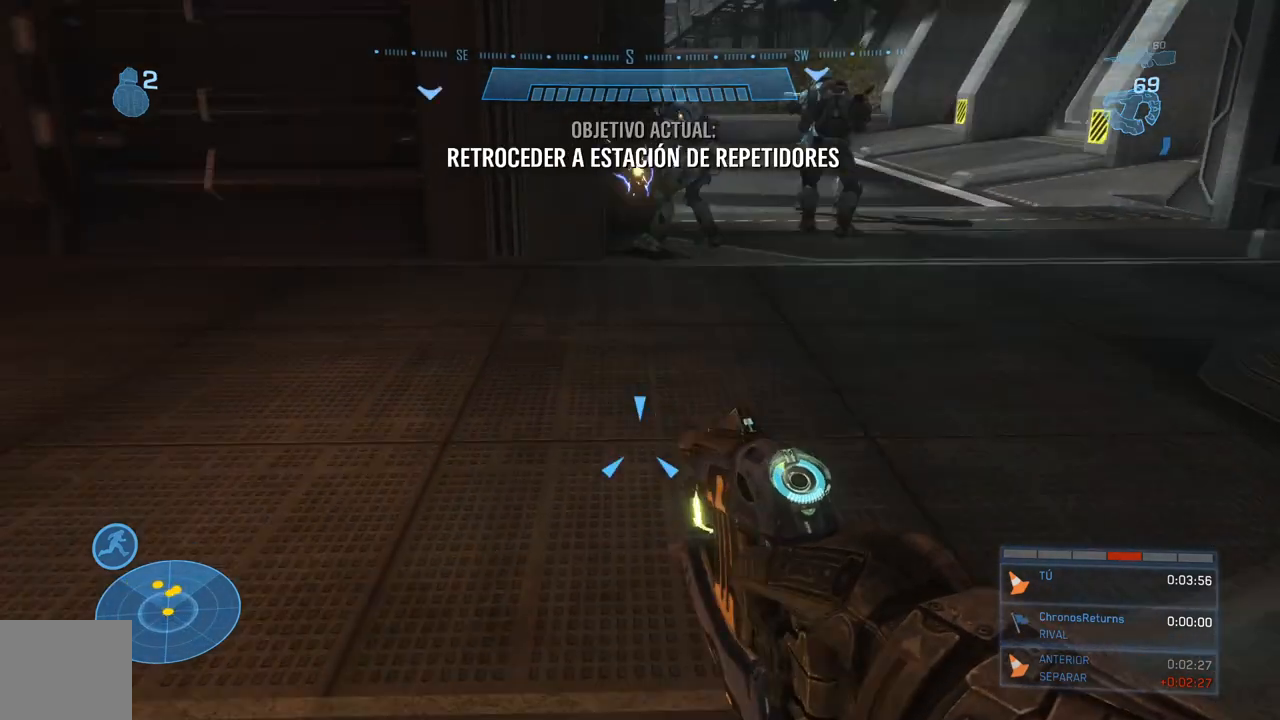
{"buttons": [], "left_stick": "down", "right_stick": "center", "events": [[67, "L2", "up"], [167, "right_stick", "up"], [500, "right_stick", "center"]]}
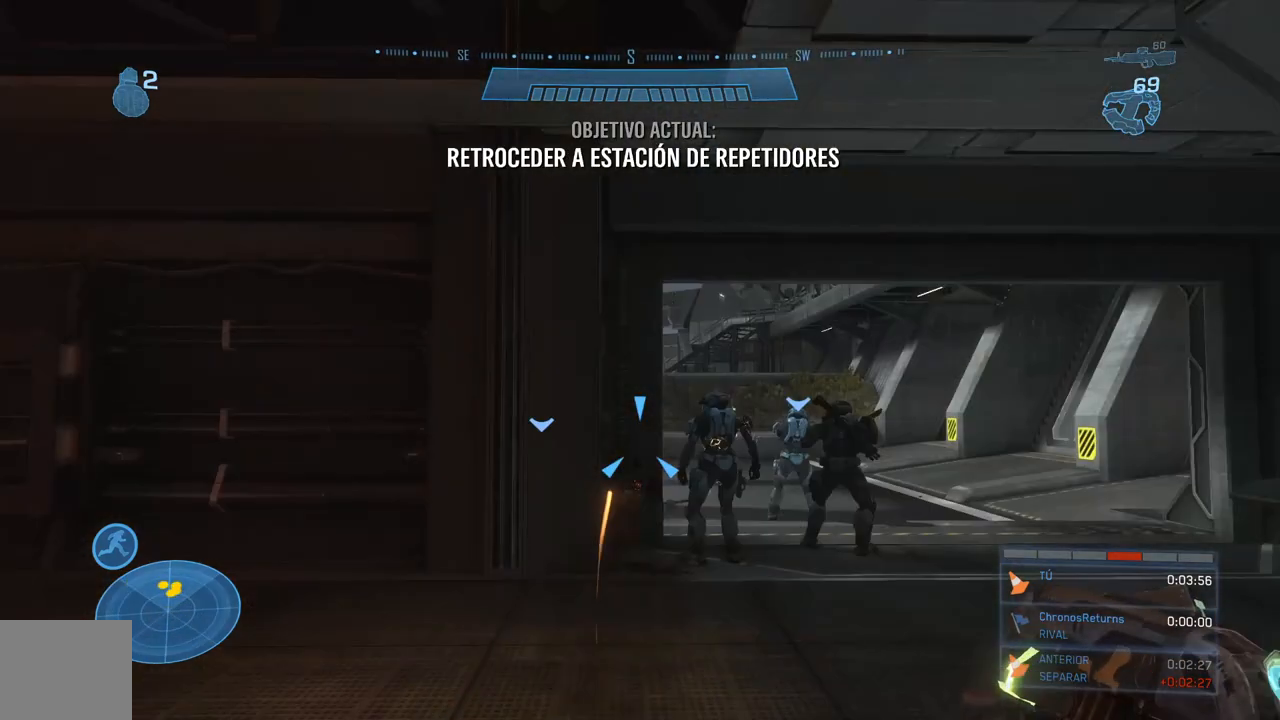
{"buttons": [], "left_stick": "down", "right_stick": "center", "events": []}
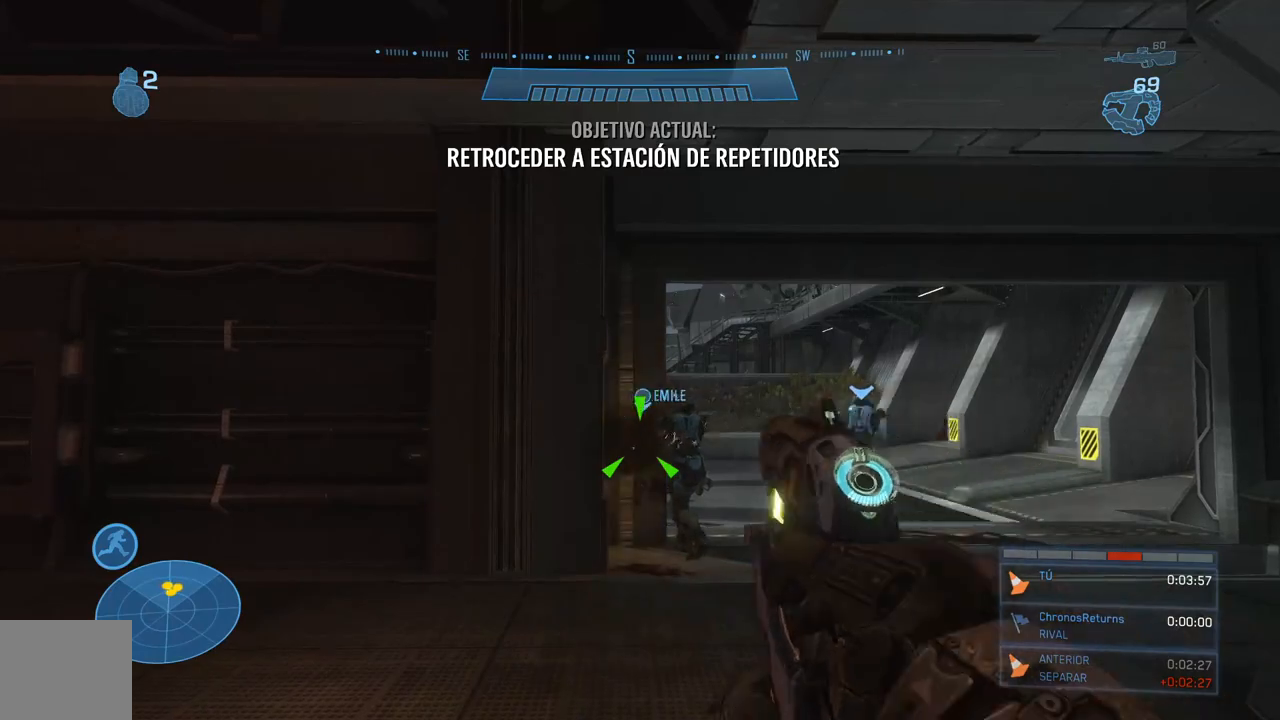
{"buttons": ["L2"], "left_stick": "down", "right_stick": "down", "events": [[33, "right_stick", "down"], [333, "L2", "down"]]}
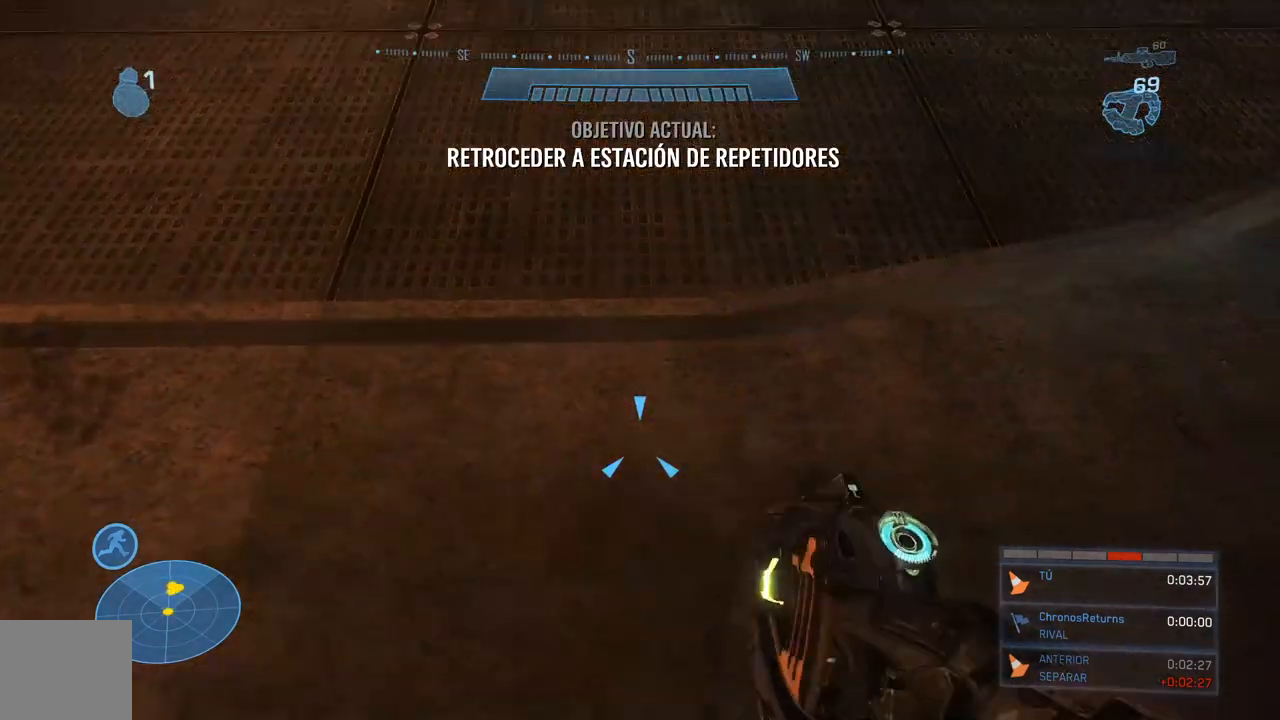
{"buttons": [], "left_stick": "center", "right_stick": "left", "events": [[33, "L2", "up"], [33, "right_stick", "center"], [133, "right_stick", "up"], [367, "right_stick", "left"], [500, "left_stick", "center"]]}
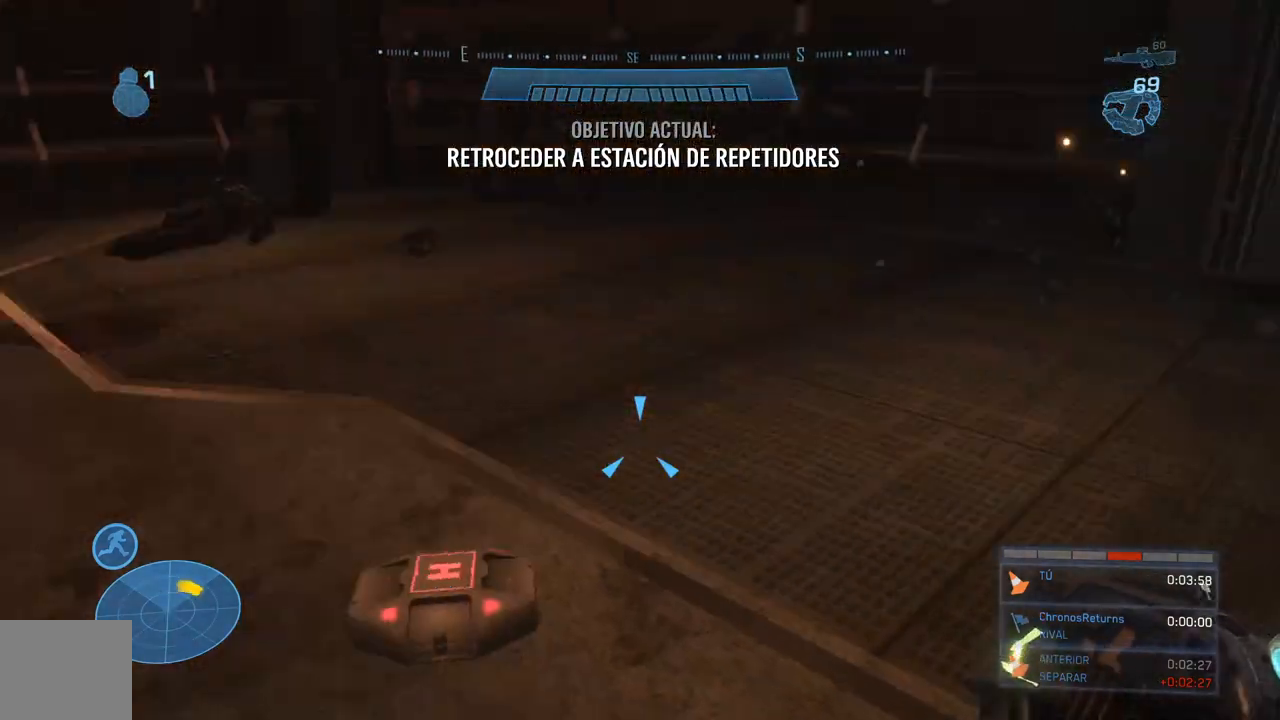
{"buttons": [], "left_stick": "center", "right_stick": "center", "events": [[167, "right_stick", "center"]]}
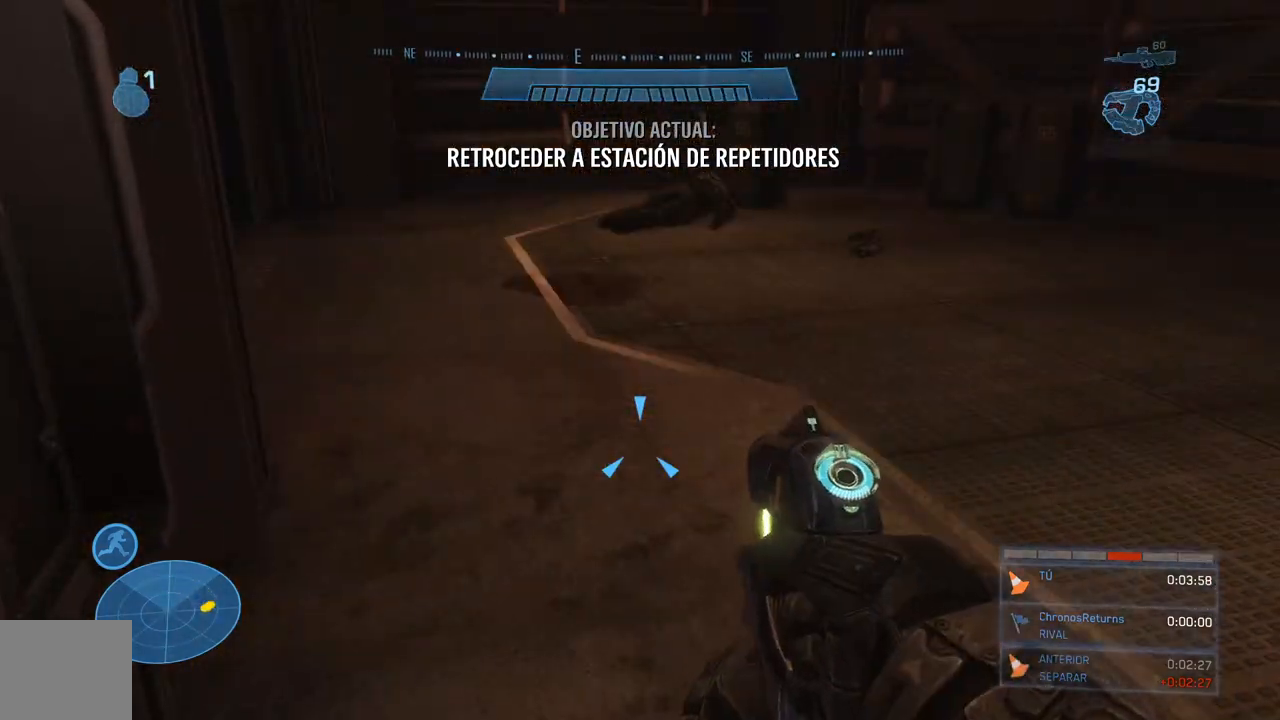
{"buttons": [], "left_stick": "up-right", "right_stick": "left", "events": [[100, "left_stick", "up-right"], [133, "L2", "down"], [233, "right_stick", "left"], [467, "L2", "up"]]}
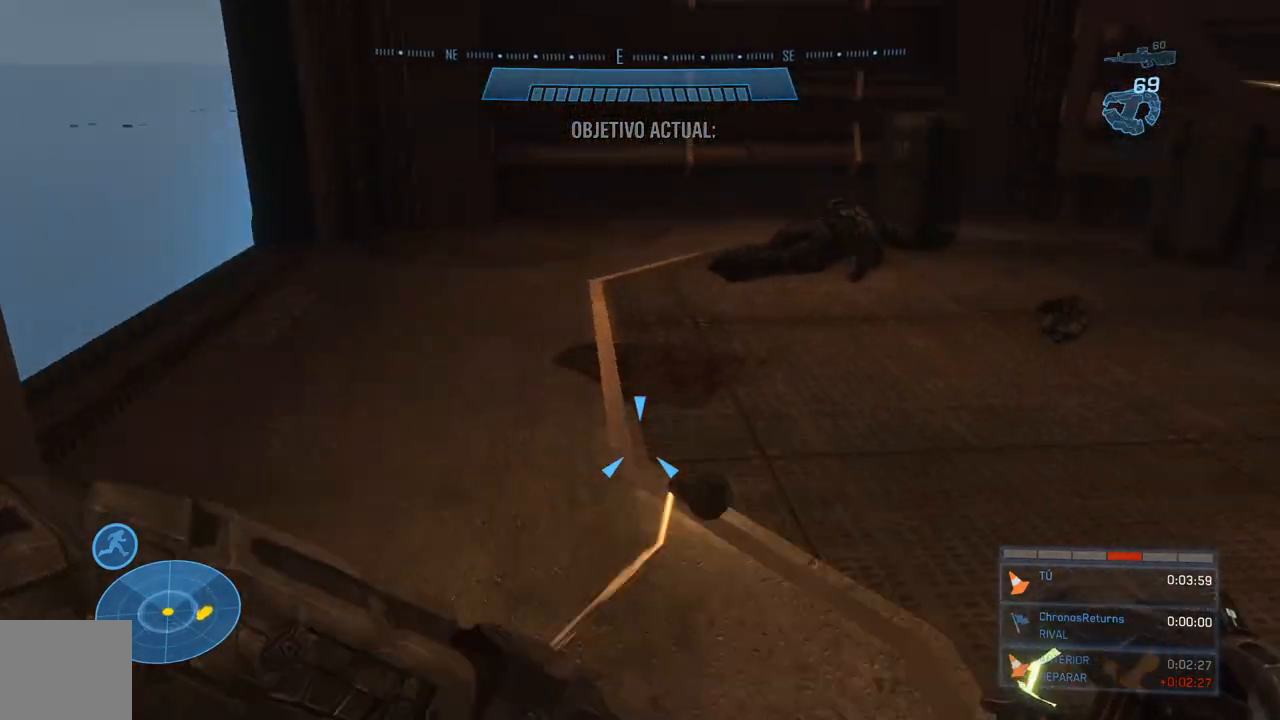
{"buttons": [], "left_stick": "up-right", "right_stick": "left", "events": []}
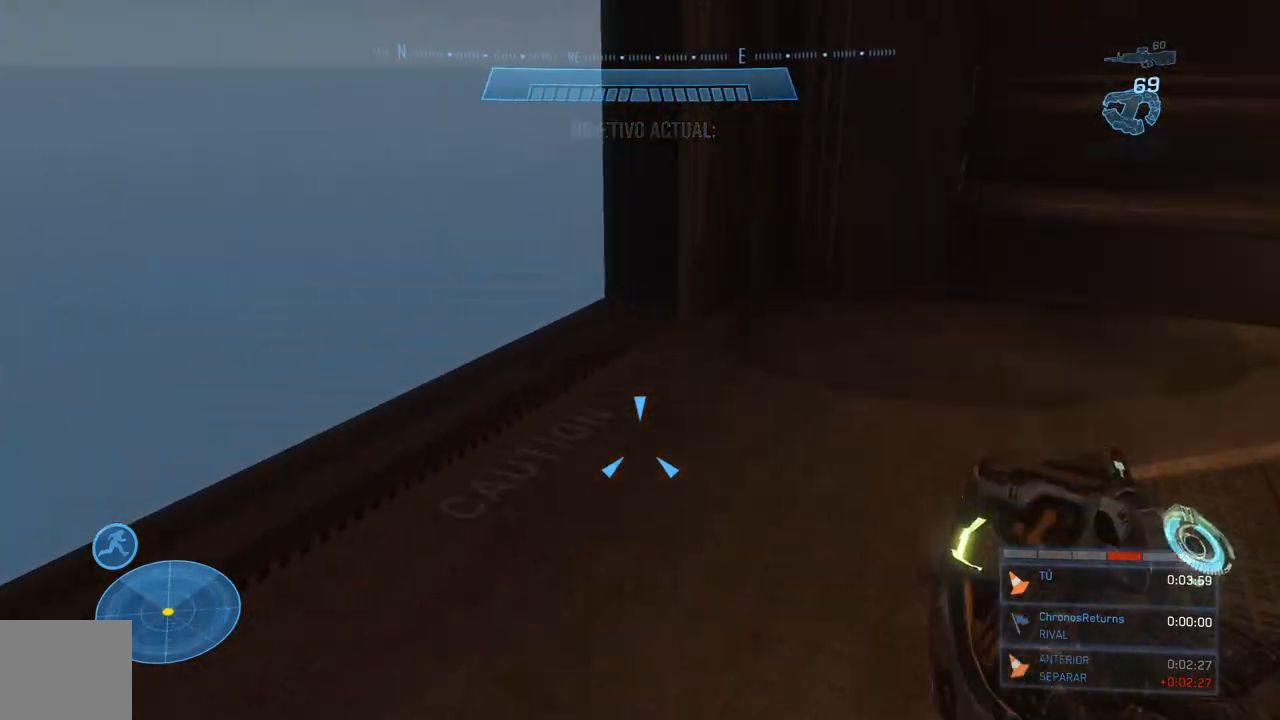
{"buttons": ["R2"], "left_stick": "up-left", "right_stick": "left", "events": [[167, "R2", "down"], [200, "left_stick", "up"], [333, "left_stick", "center"], [500, "left_stick", "up-left"]]}
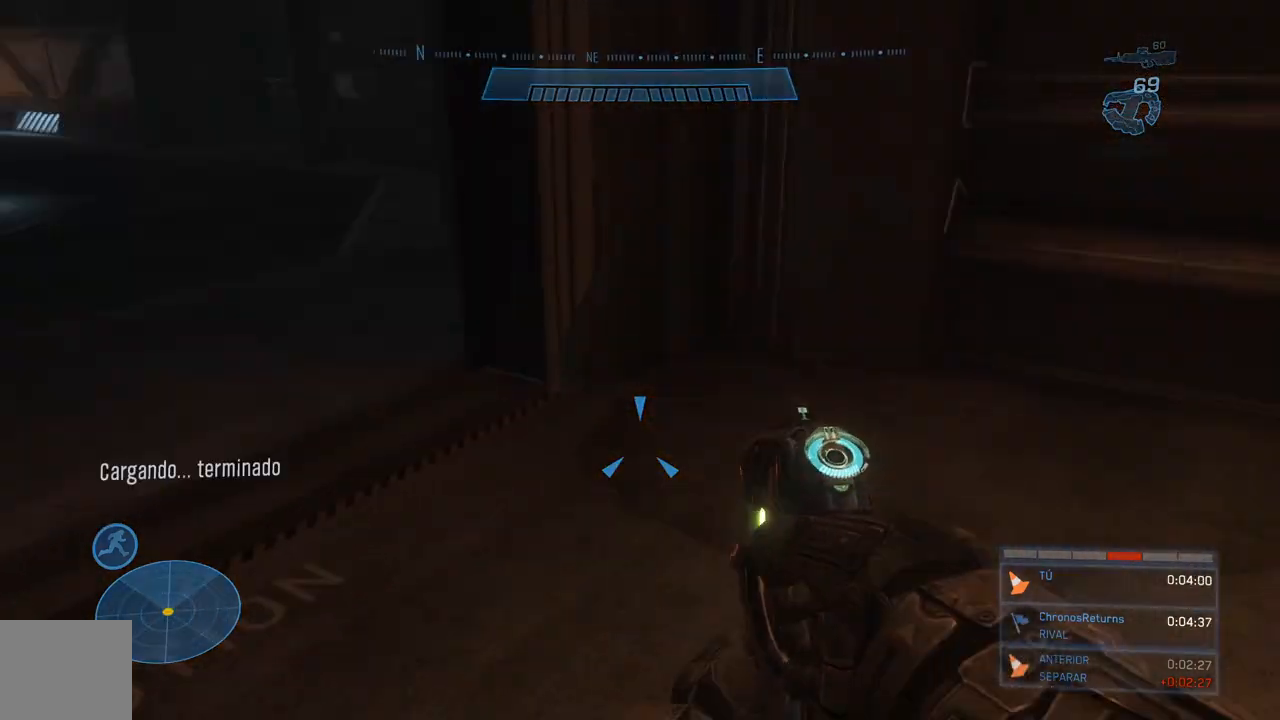
{"buttons": ["R2"], "left_stick": "up-left", "right_stick": "left", "events": []}
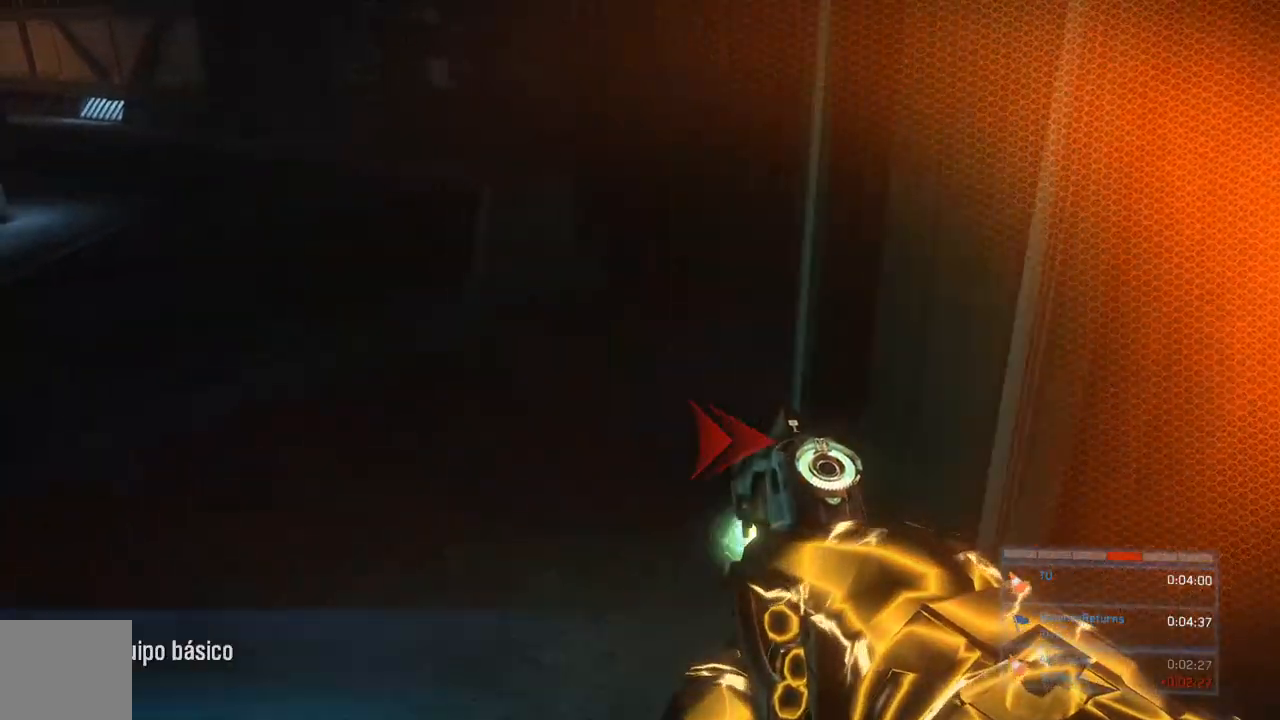
{"buttons": ["R2"], "left_stick": "up-left", "right_stick": "up-left", "events": [[167, "right_stick", "up-left"]]}
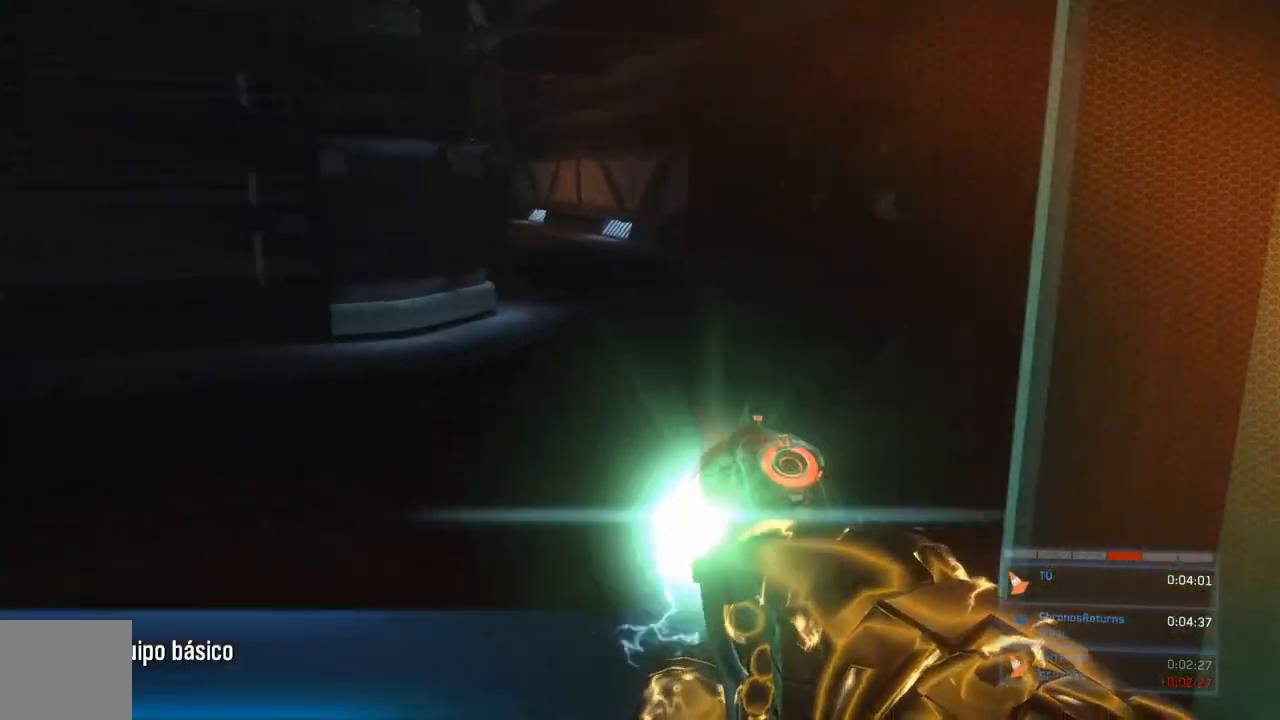
{"buttons": [], "left_stick": "up-left", "right_stick": "down", "events": [[33, "right_stick", "center"], [133, "Y", "down"], [233, "Y", "up"], [367, "right_stick", "down"], [400, "R2", "up"]]}
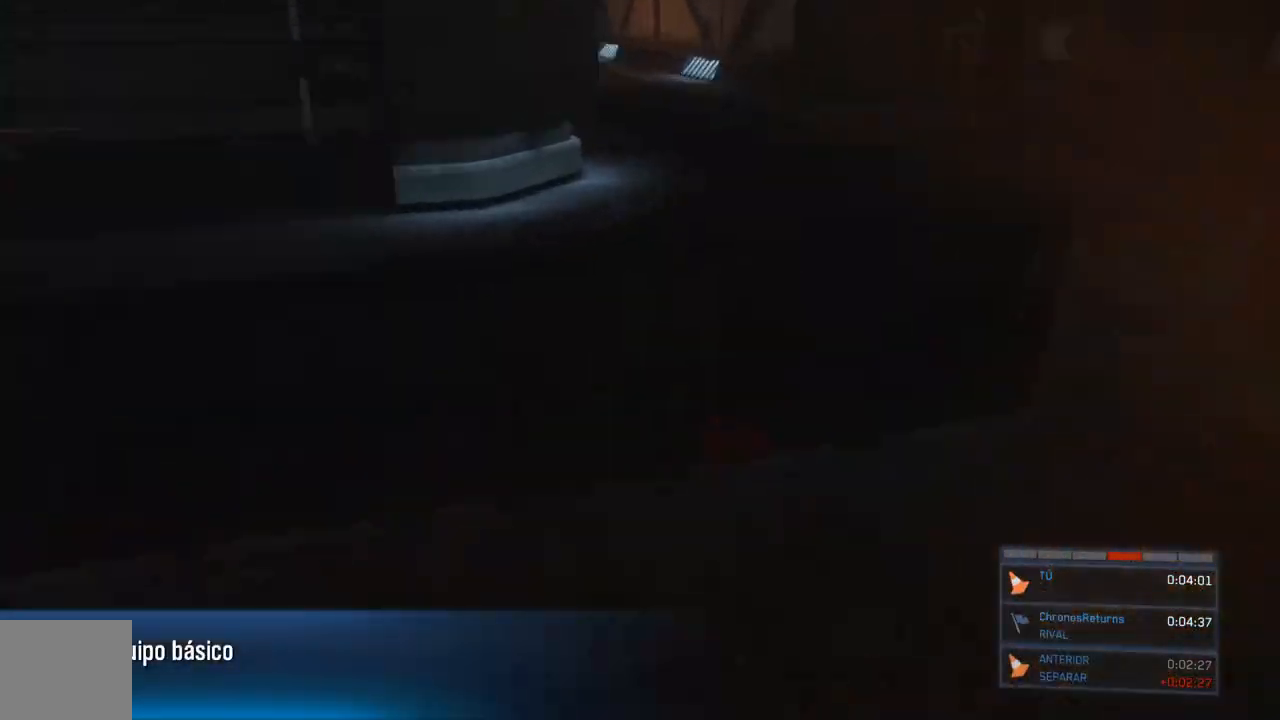
{"buttons": [], "left_stick": "up", "right_stick": "up", "events": [[33, "L1", "down"], [67, "left_stick", "up"], [67, "right_stick", "center"], [167, "L1", "up"], [500, "right_stick", "up"]]}
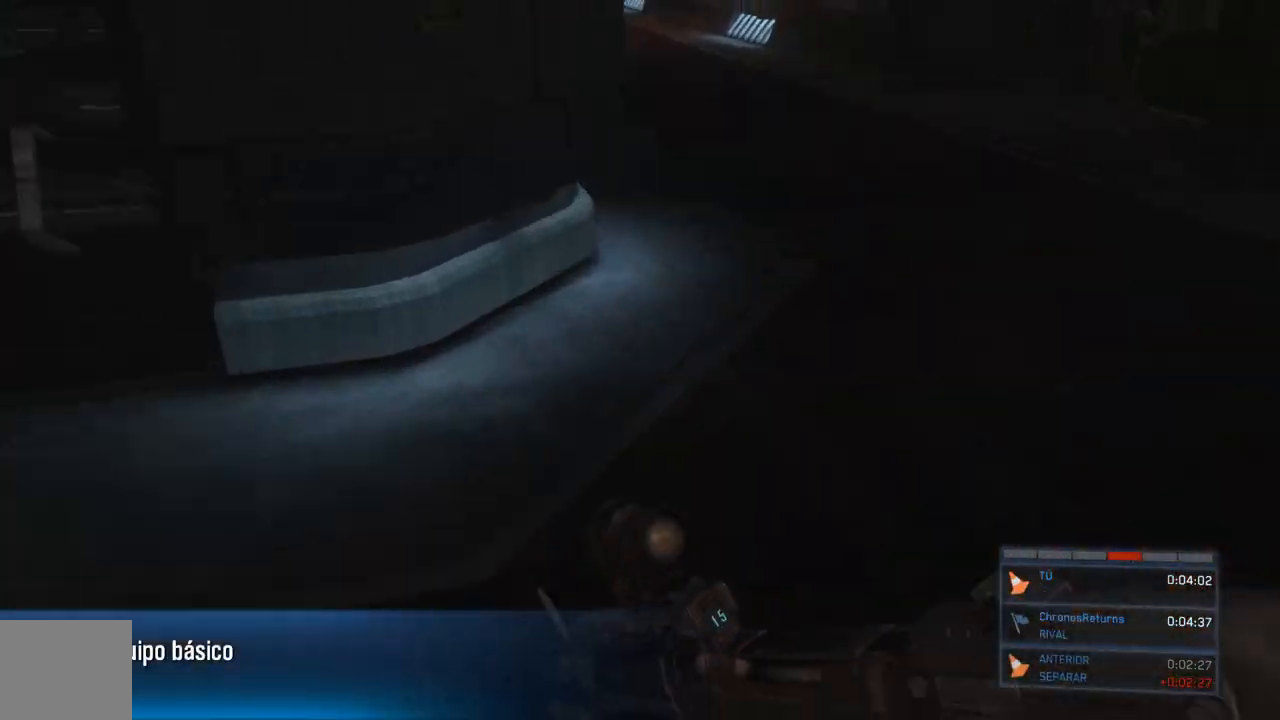
{"buttons": [], "left_stick": "up", "right_stick": "up-left", "events": [[67, "right_stick", "up-left"]]}
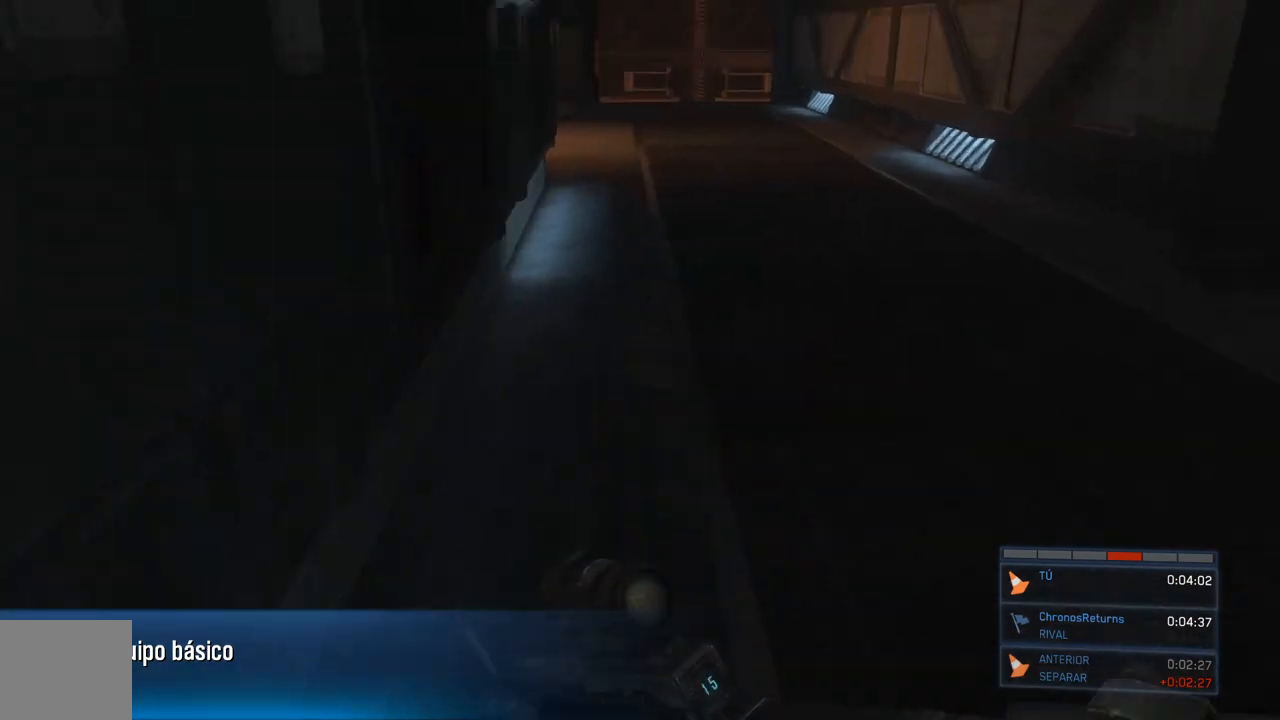
{"buttons": [], "left_stick": "up", "right_stick": "left", "events": [[233, "right_stick", "left"]]}
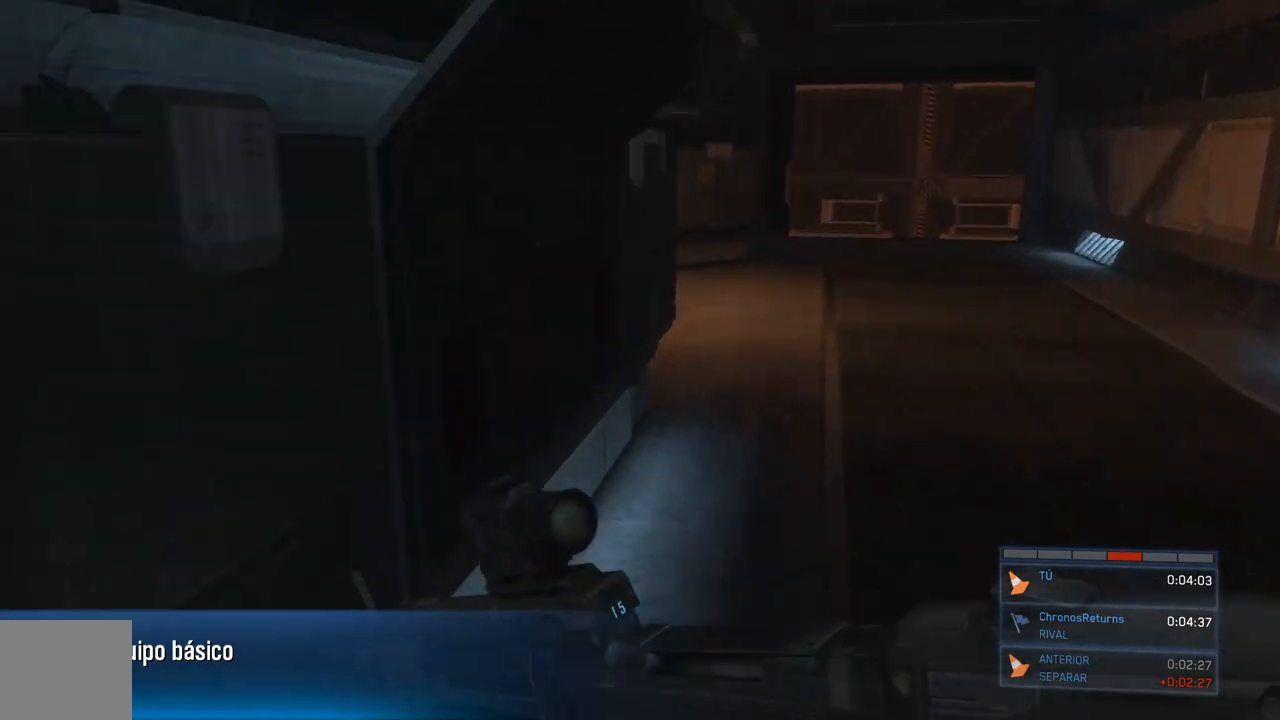
{"buttons": [], "left_stick": "up", "right_stick": "left", "events": []}
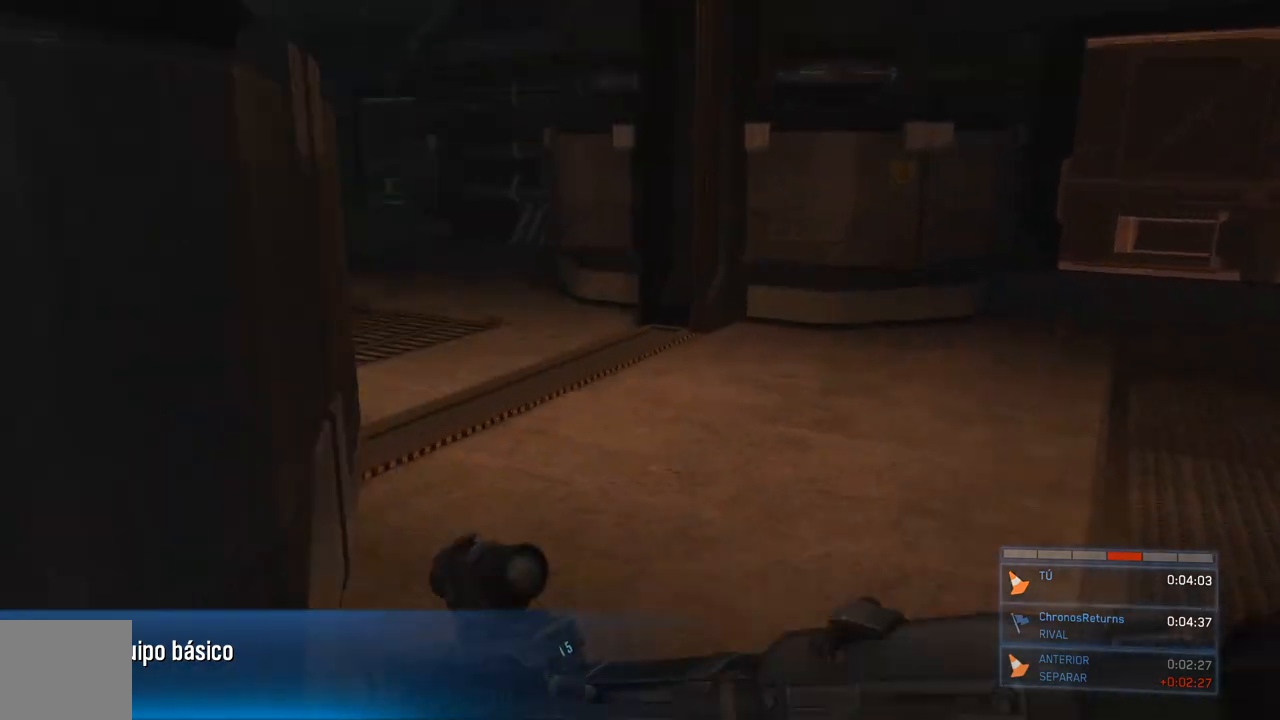
{"buttons": [], "left_stick": "up", "right_stick": "up-left", "events": [[500, "right_stick", "up-left"]]}
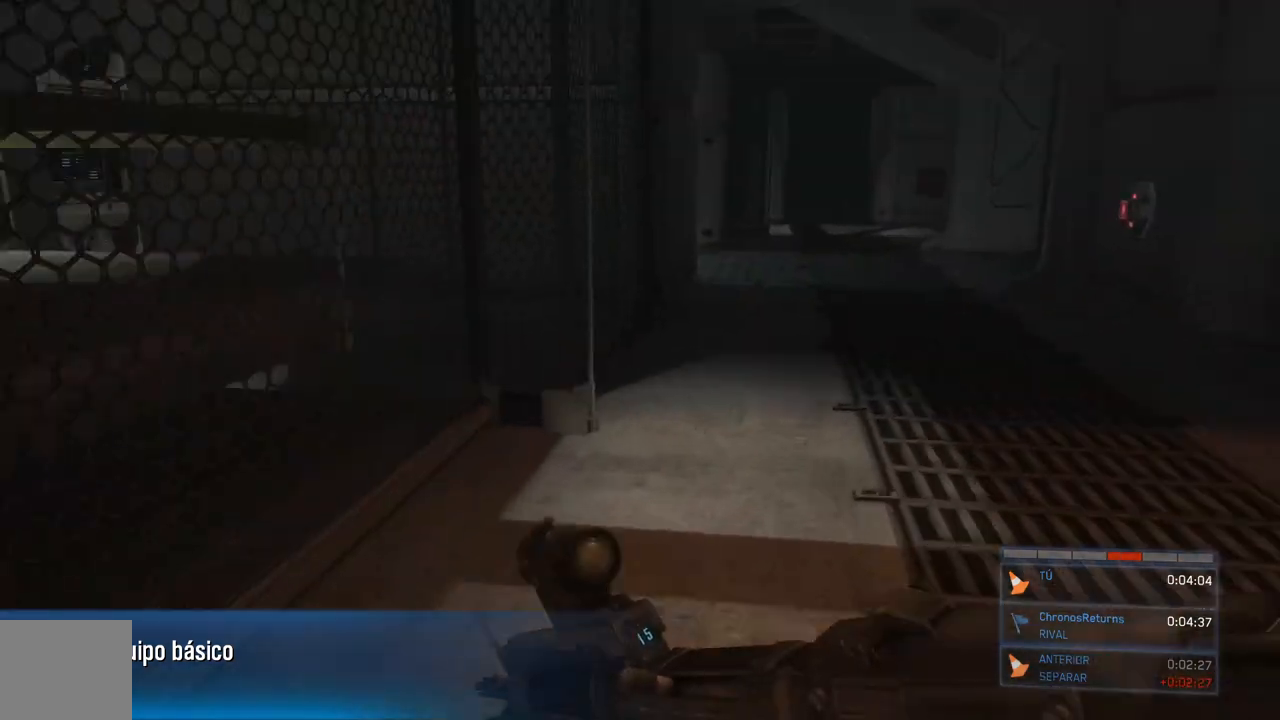
{"buttons": [], "left_stick": "up", "right_stick": "up-left", "events": []}
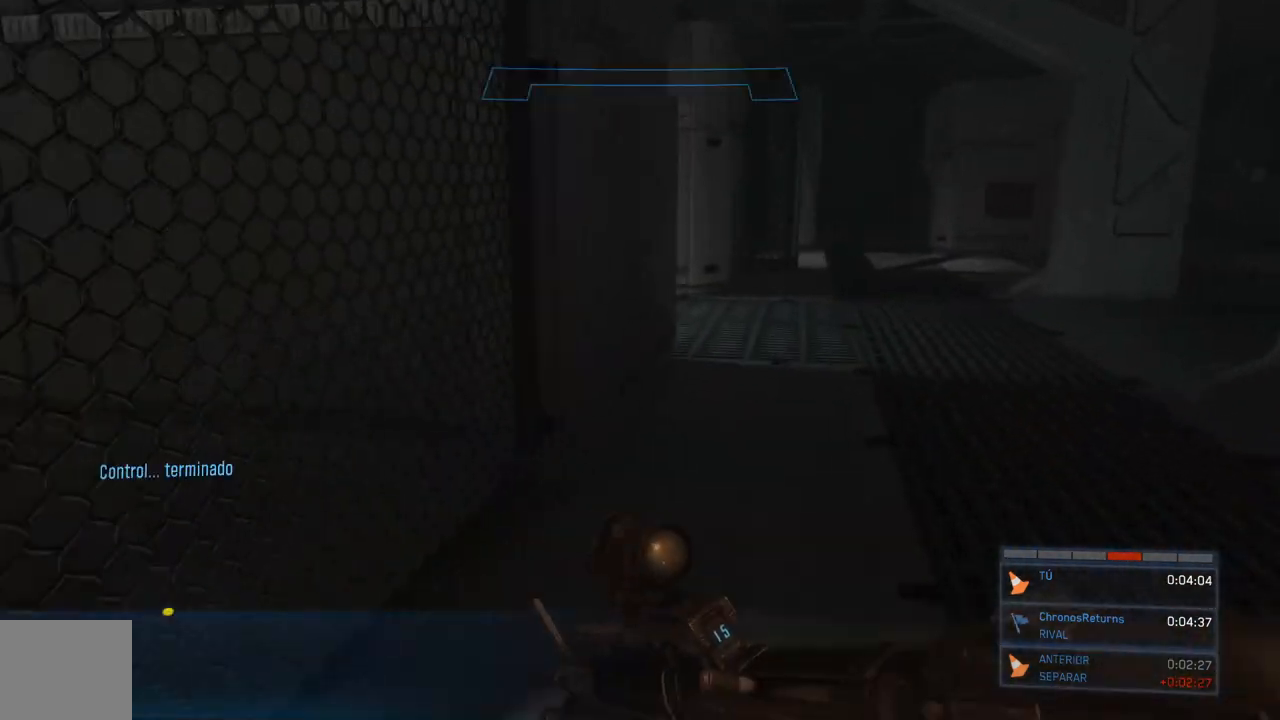
{"buttons": [], "left_stick": "up", "right_stick": "left", "events": [[100, "right_stick", "left"]]}
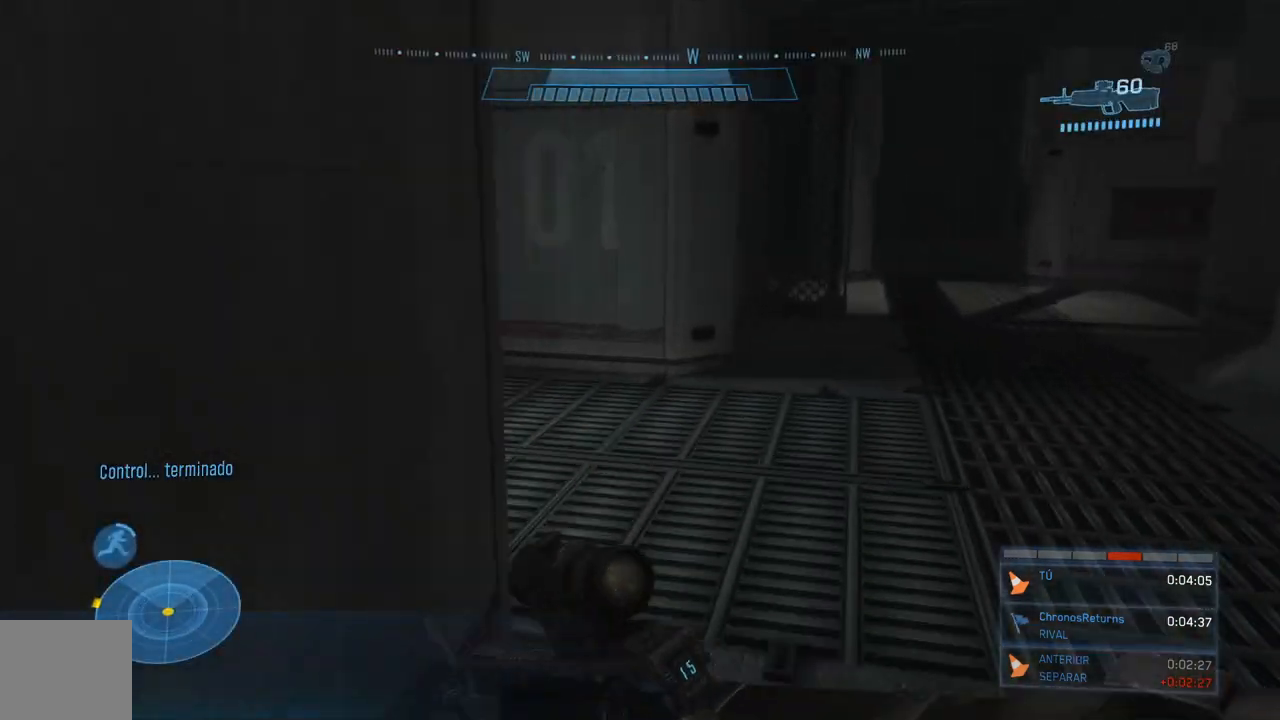
{"buttons": [], "left_stick": "up-left", "right_stick": "up-left", "events": [[400, "left_stick", "up-left"], [467, "right_stick", "up-left"]]}
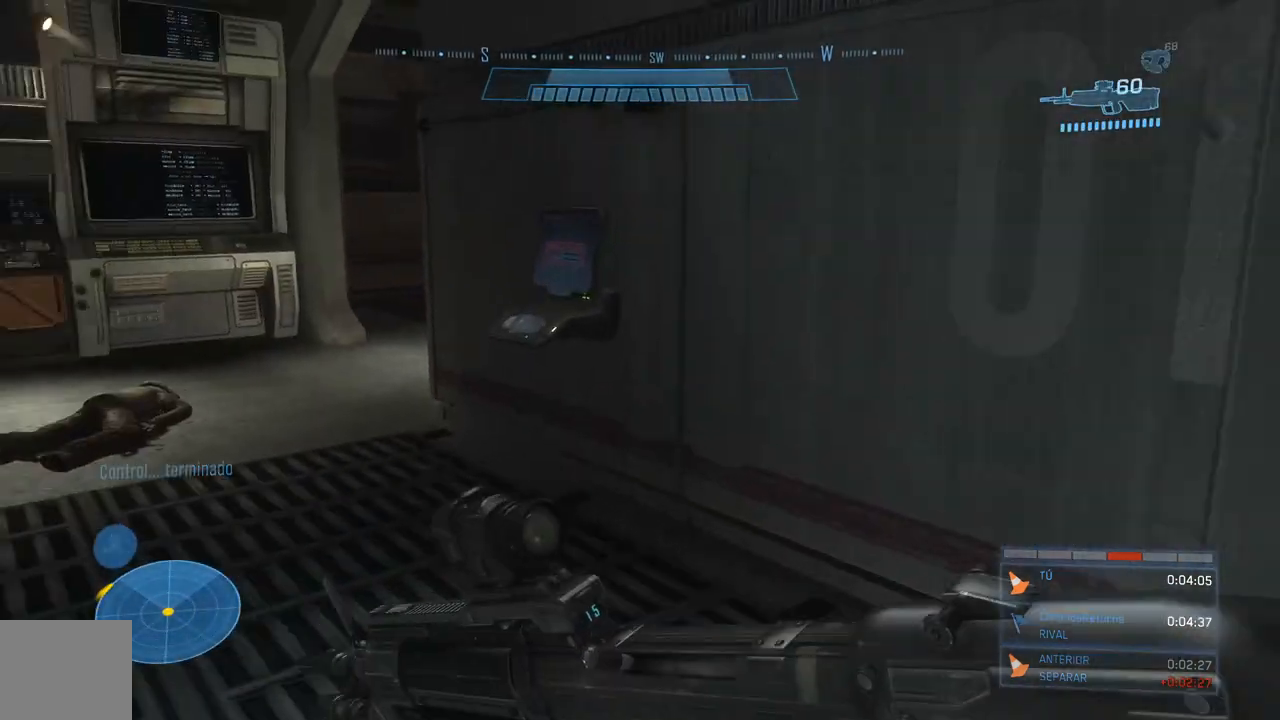
{"buttons": ["A", "Y"], "left_stick": "up-left", "right_stick": "center", "events": [[100, "right_stick", "center"], [167, "A", "down"], [300, "Y", "down"]]}
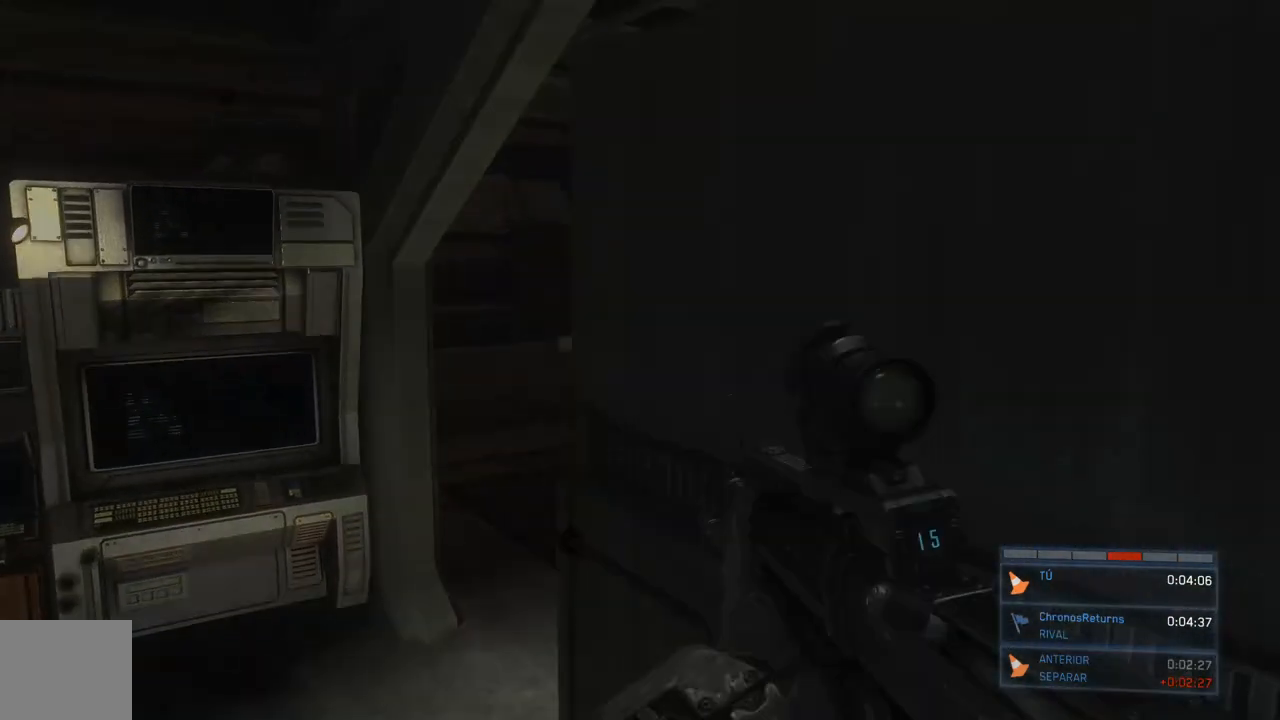
{"buttons": ["A", "Y"], "left_stick": "center", "right_stick": "center", "events": [[300, "left_stick", "center"]]}